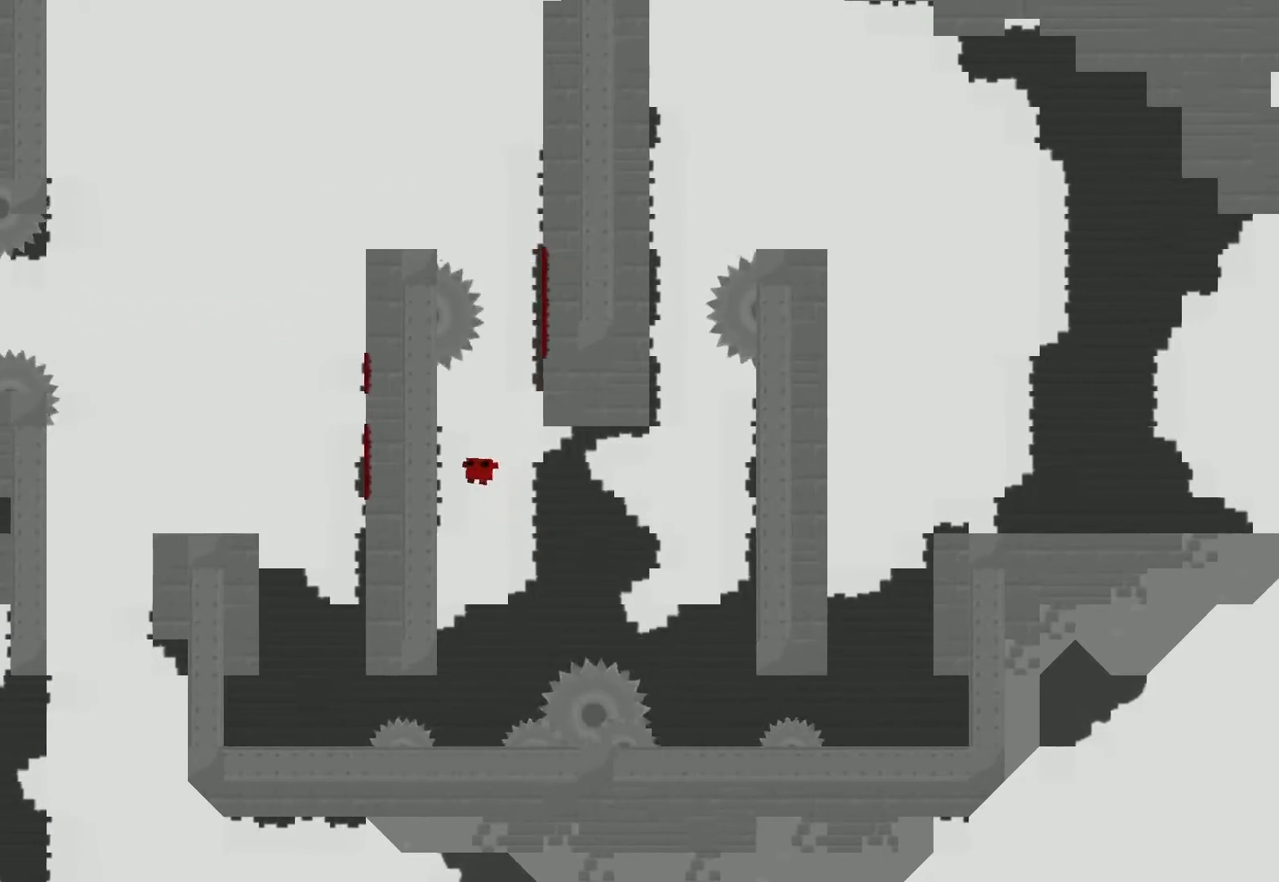
Gameplay with a controller (PlayStation layout); each line is a JSON object with the inputs held at the frame after it. "events" lists button and stick changes between this image and that frame as [ms after this image, input, new state], when the widget could be followed in between. Not read: right_stick.
{"buttons": ["R2"], "left_stick": "right", "events": [[150, "CROSS", "down"], [167, "left_stick", "right"], [483, "CROSS", "up"]]}
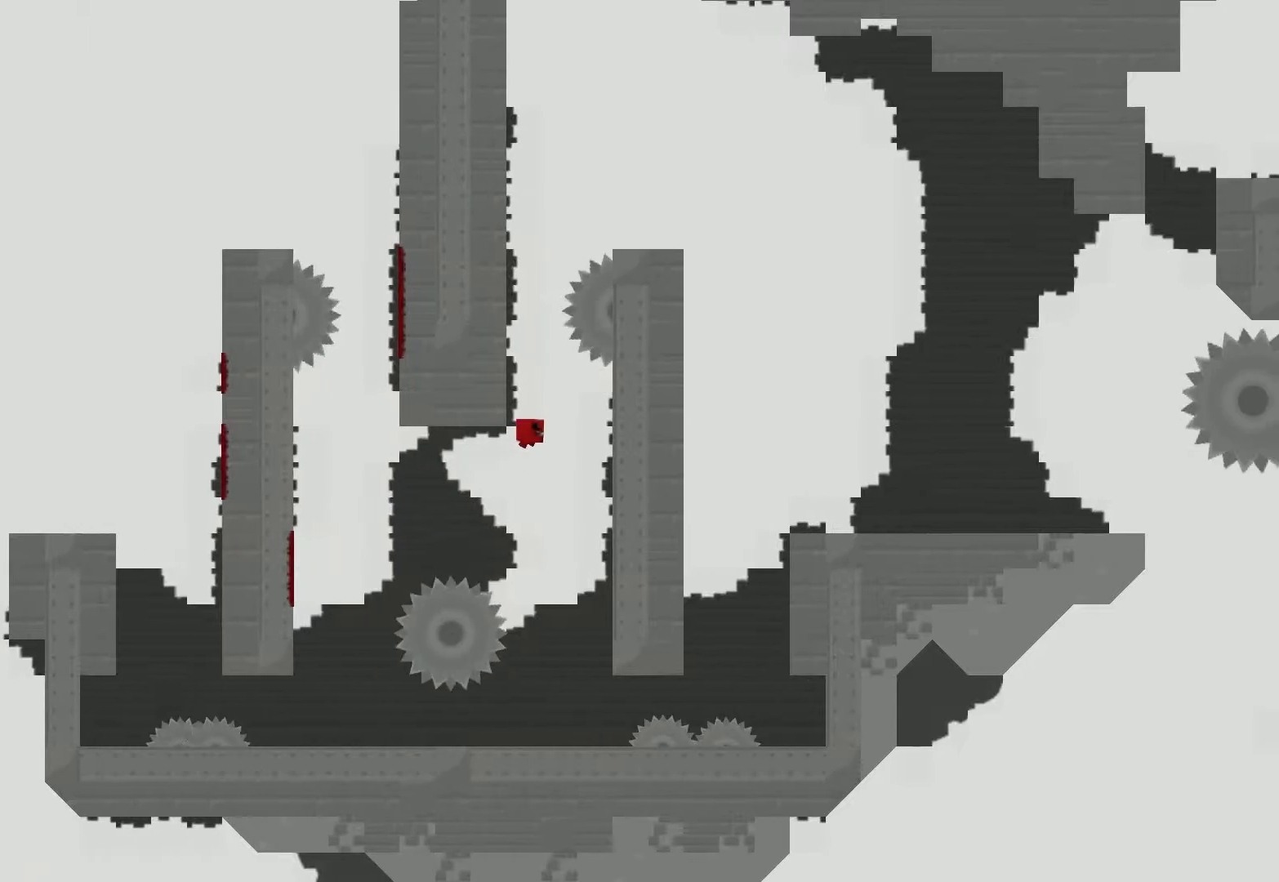
{"buttons": ["R2"], "left_stick": "right", "events": [[83, "CROSS", "down"], [100, "left_stick", "left"], [467, "CROSS", "up"], [500, "left_stick", "right"]]}
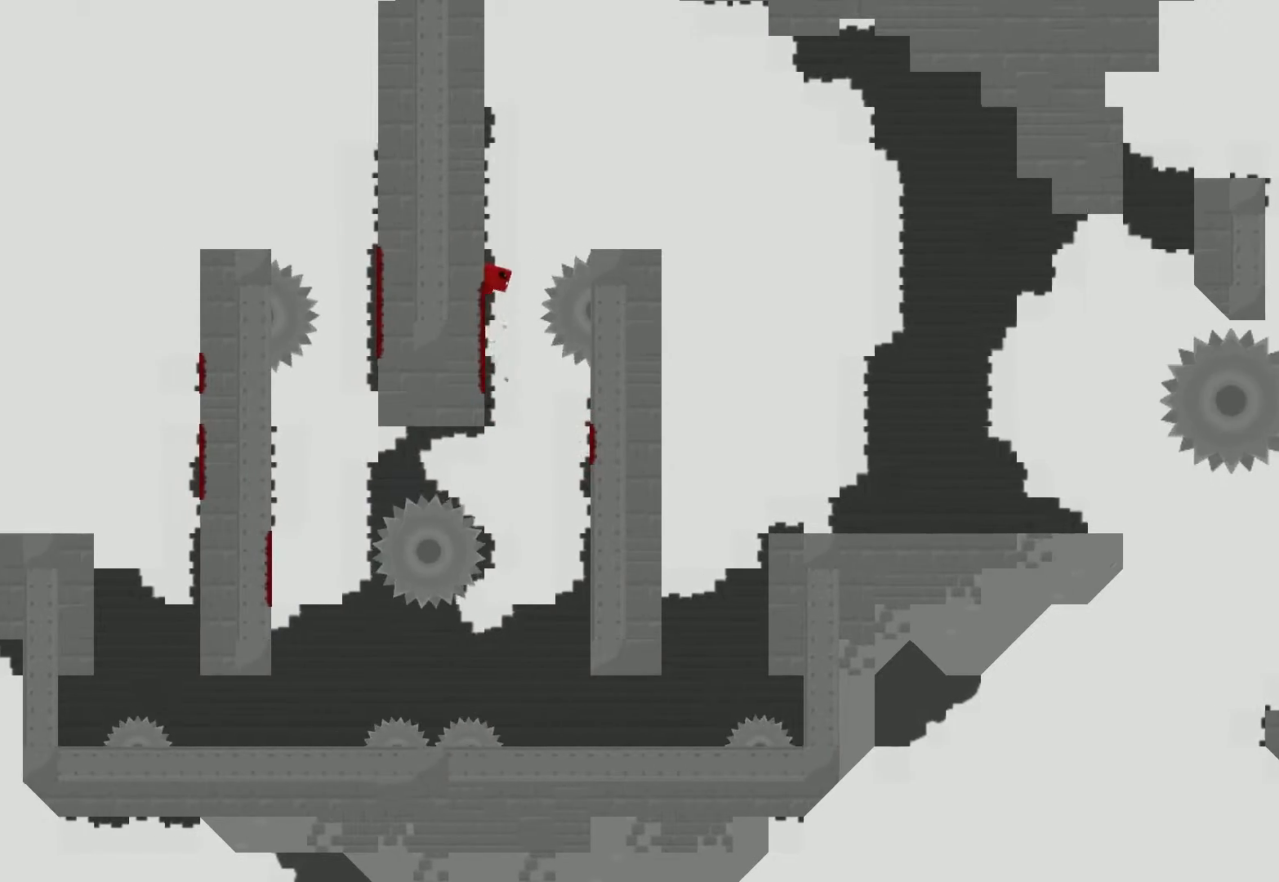
{"buttons": ["R2"], "left_stick": "right", "events": [[17, "CROSS", "down"], [133, "CROSS", "up"]]}
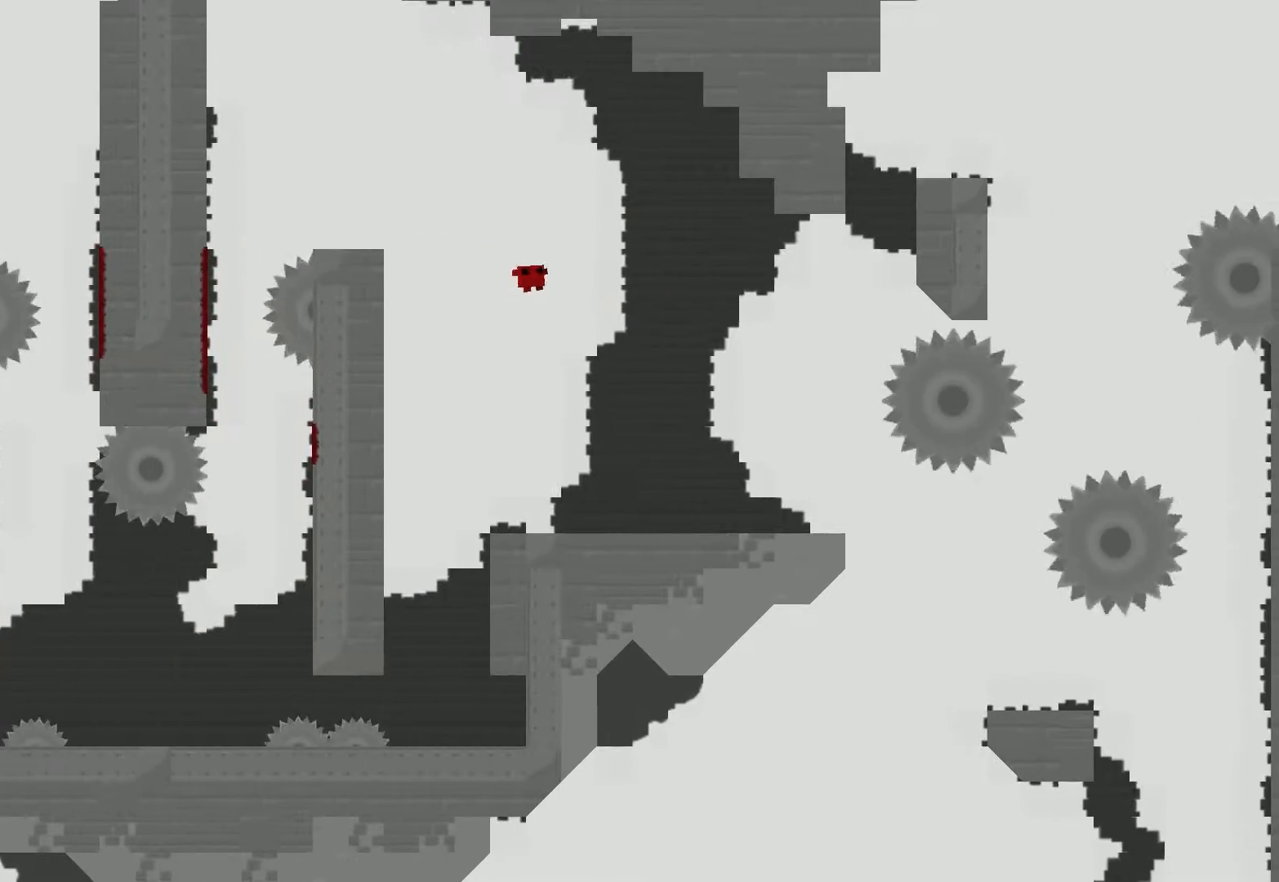
{"buttons": ["R2"], "left_stick": "right", "events": [[67, "R2", "up"], [367, "R2", "down"]]}
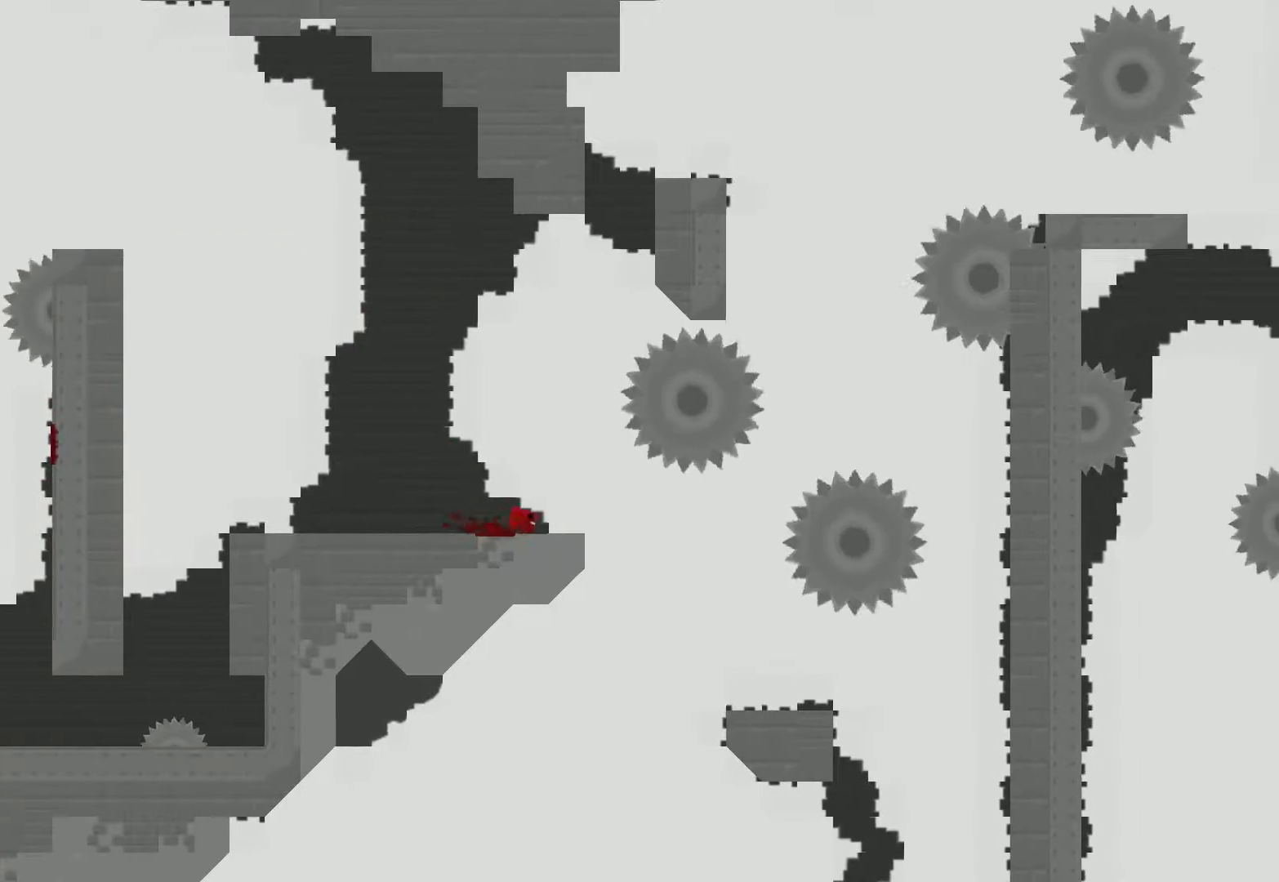
{"buttons": [], "left_stick": "down-right", "events": [[117, "R2", "up"], [300, "left_stick", "left"], [500, "left_stick", "down-right"]]}
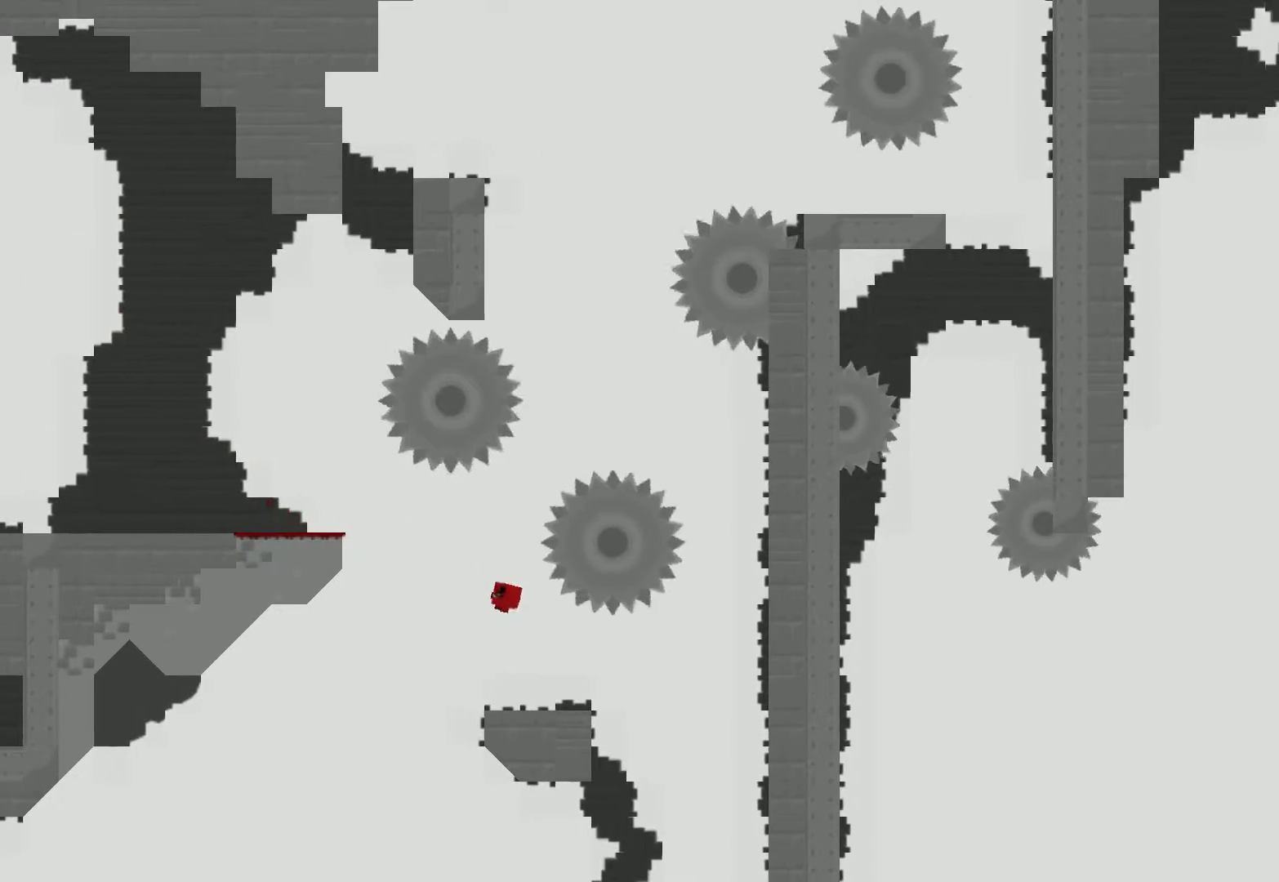
{"buttons": ["R2"], "left_stick": "down-right", "events": [[50, "R2", "down"]]}
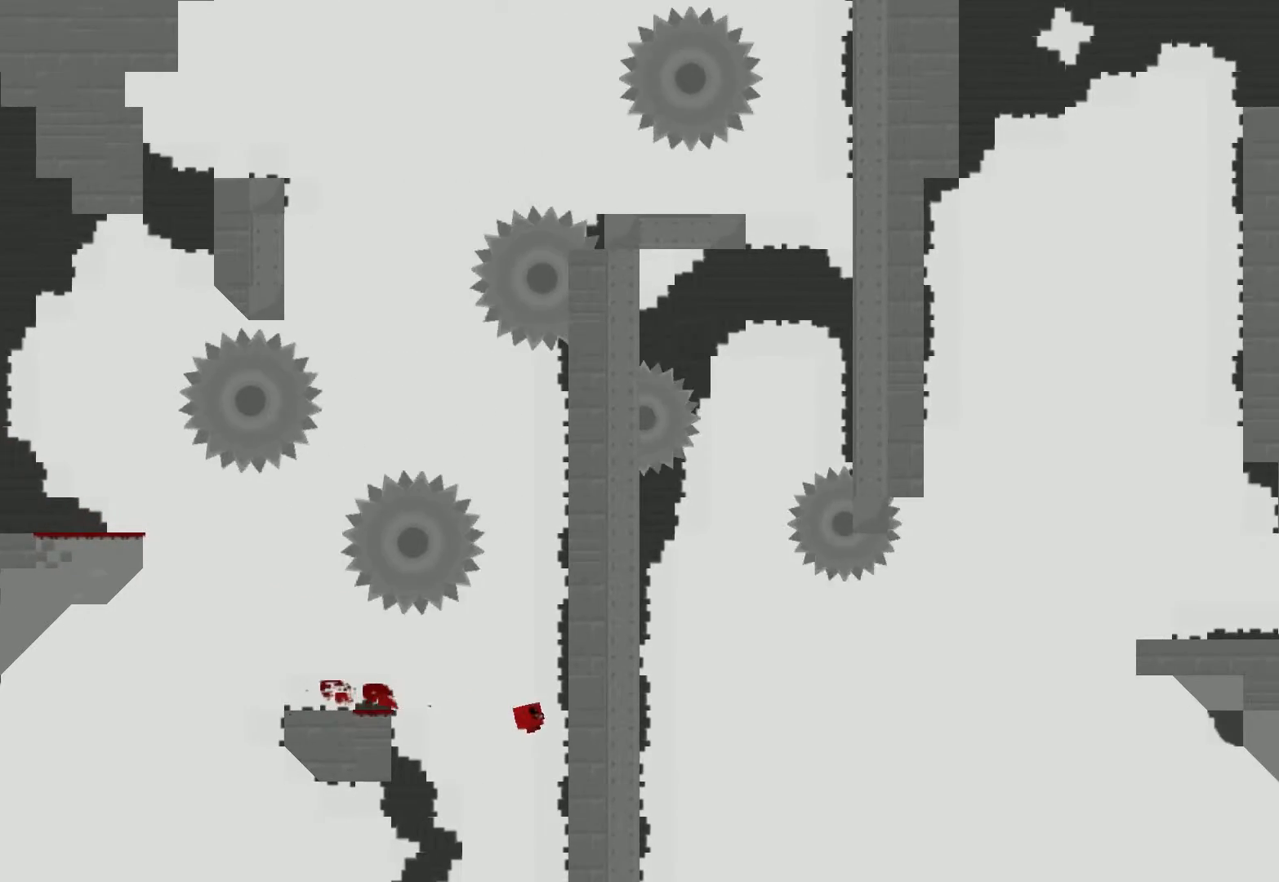
{"buttons": ["R2"], "left_stick": "down-right", "events": [[50, "CROSS", "down"], [483, "CROSS", "up"]]}
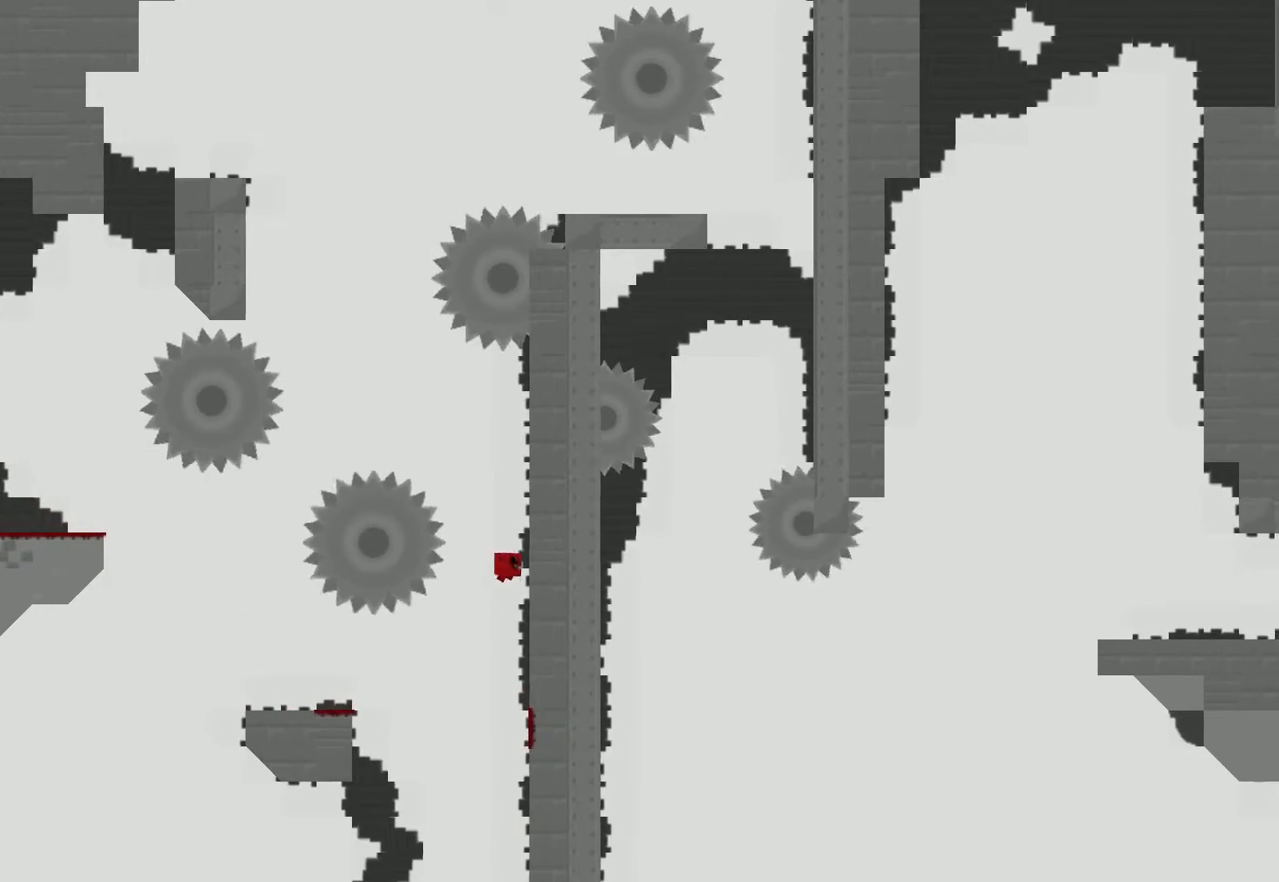
{"buttons": ["R2"], "left_stick": "down-right", "events": [[67, "CROSS", "down"], [367, "CROSS", "up"]]}
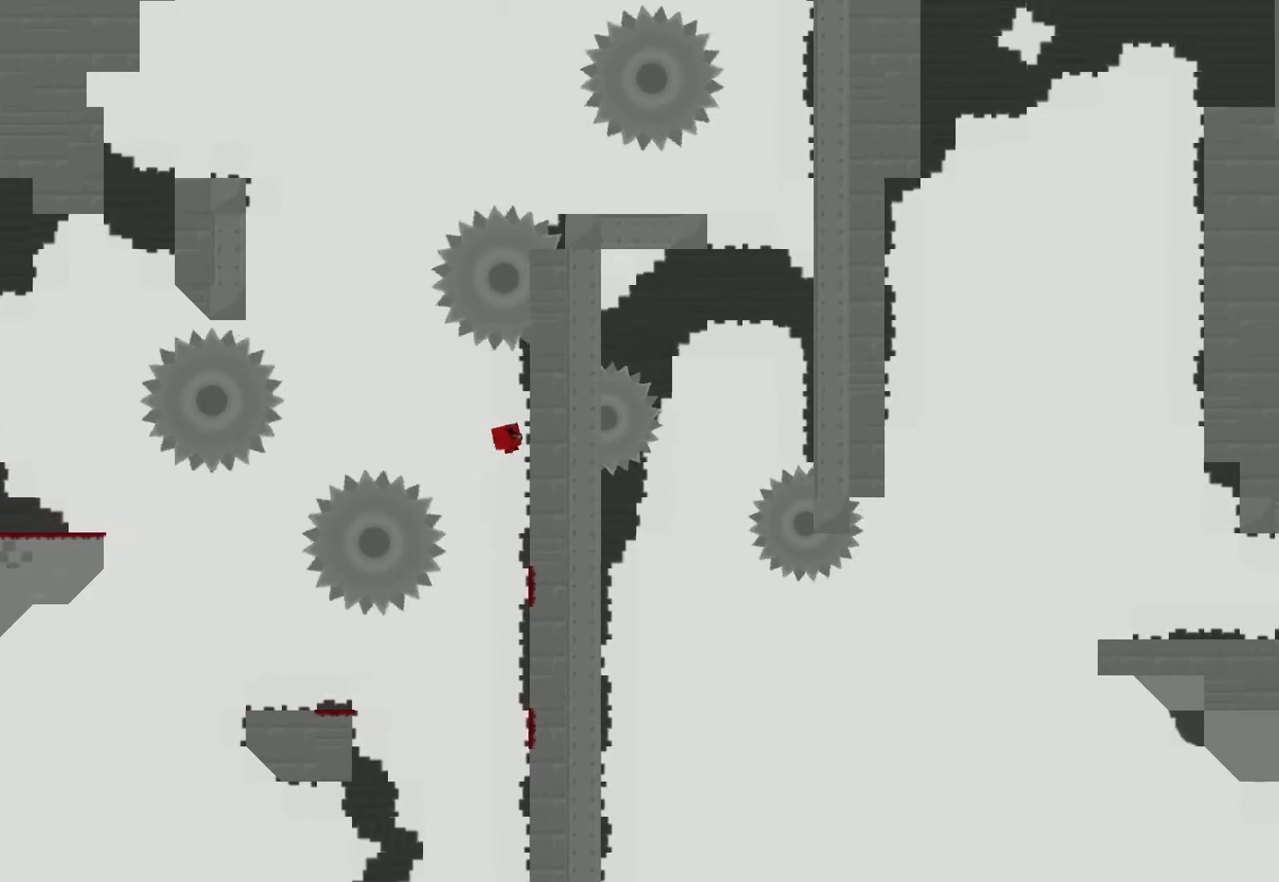
{"buttons": ["R2"], "left_stick": "left", "events": [[83, "CROSS", "down"], [117, "left_stick", "left"], [467, "CROSS", "up"]]}
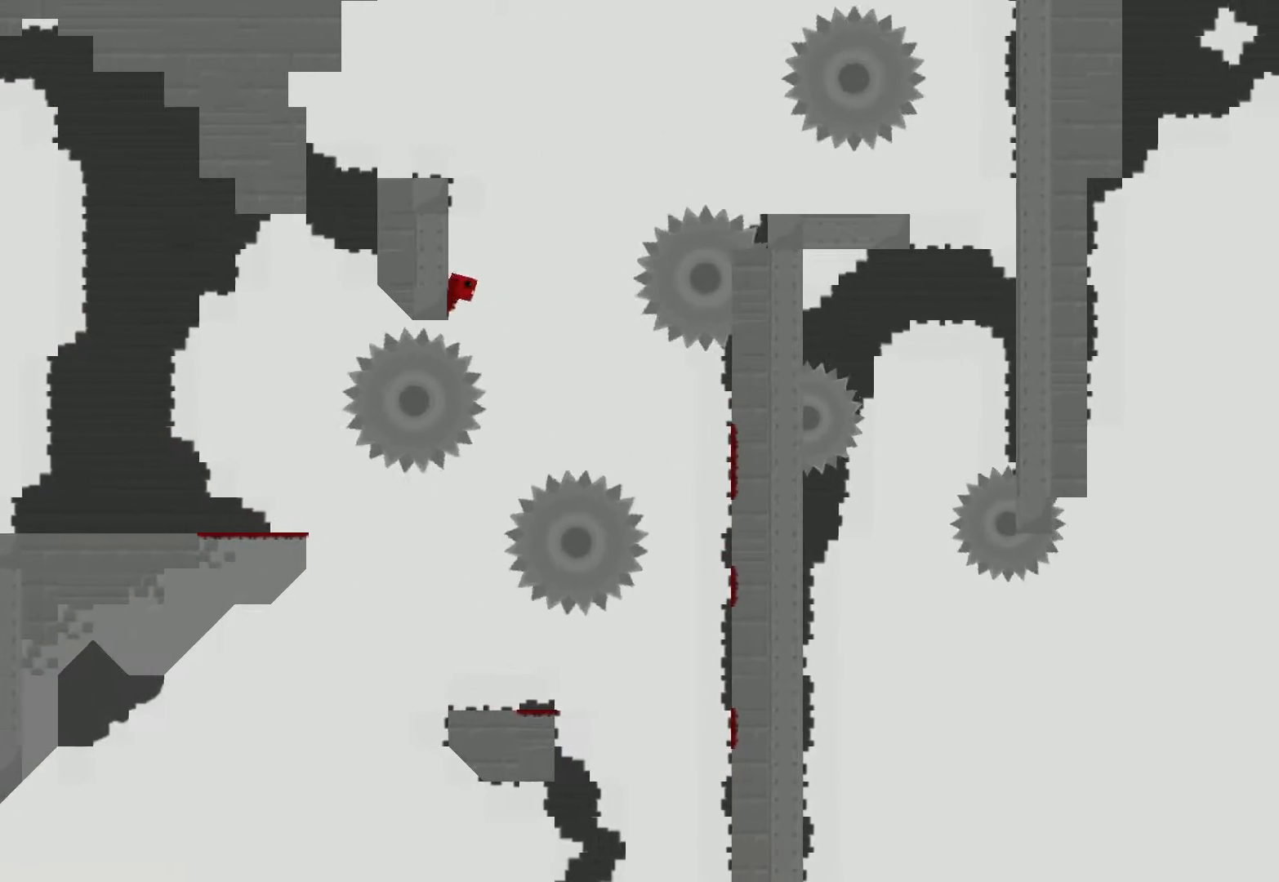
{"buttons": ["R2"], "left_stick": "right", "events": [[50, "CROSS", "down"], [67, "left_stick", "right"], [333, "CROSS", "up"]]}
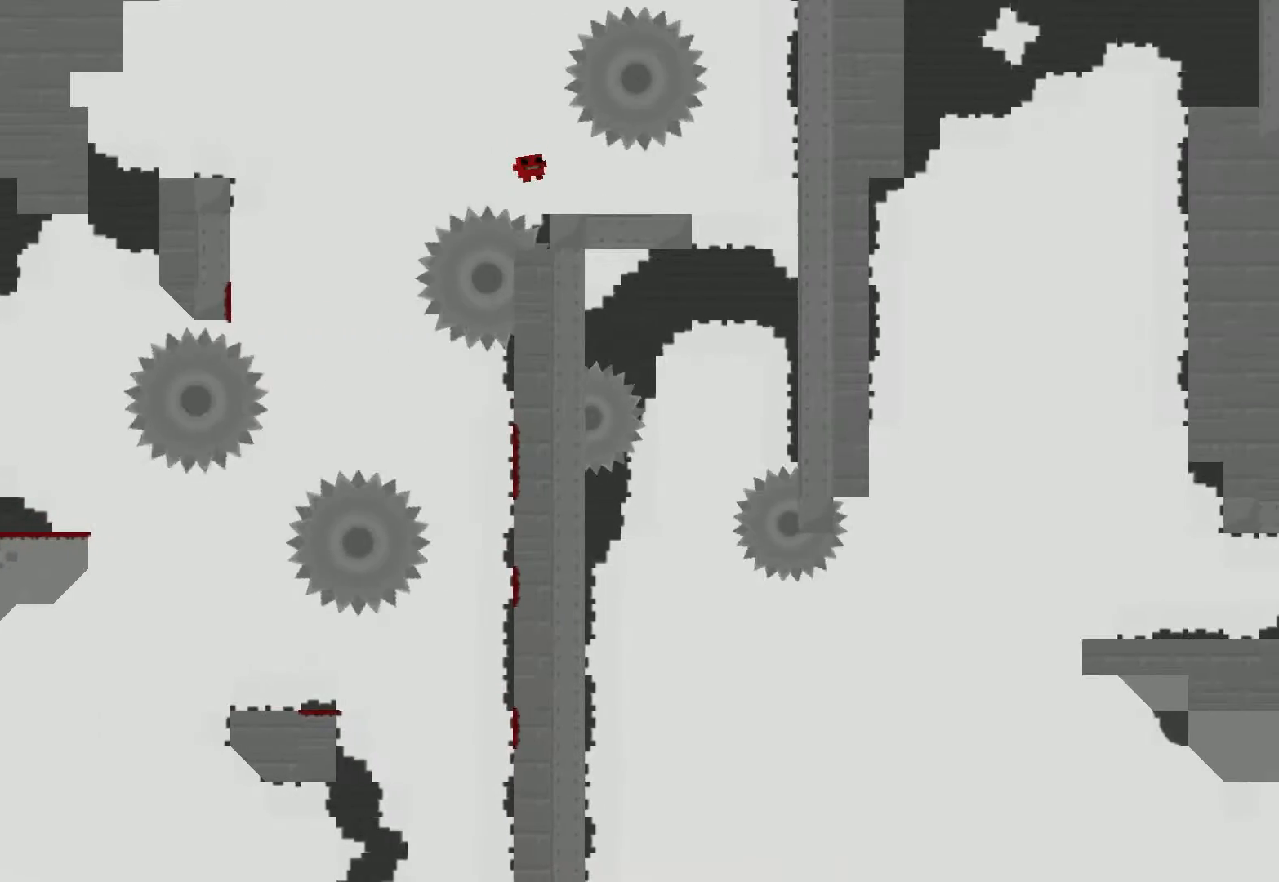
{"buttons": [], "left_stick": "right", "events": [[433, "CROSS", "down"], [483, "CROSS", "up"], [500, "R2", "up"]]}
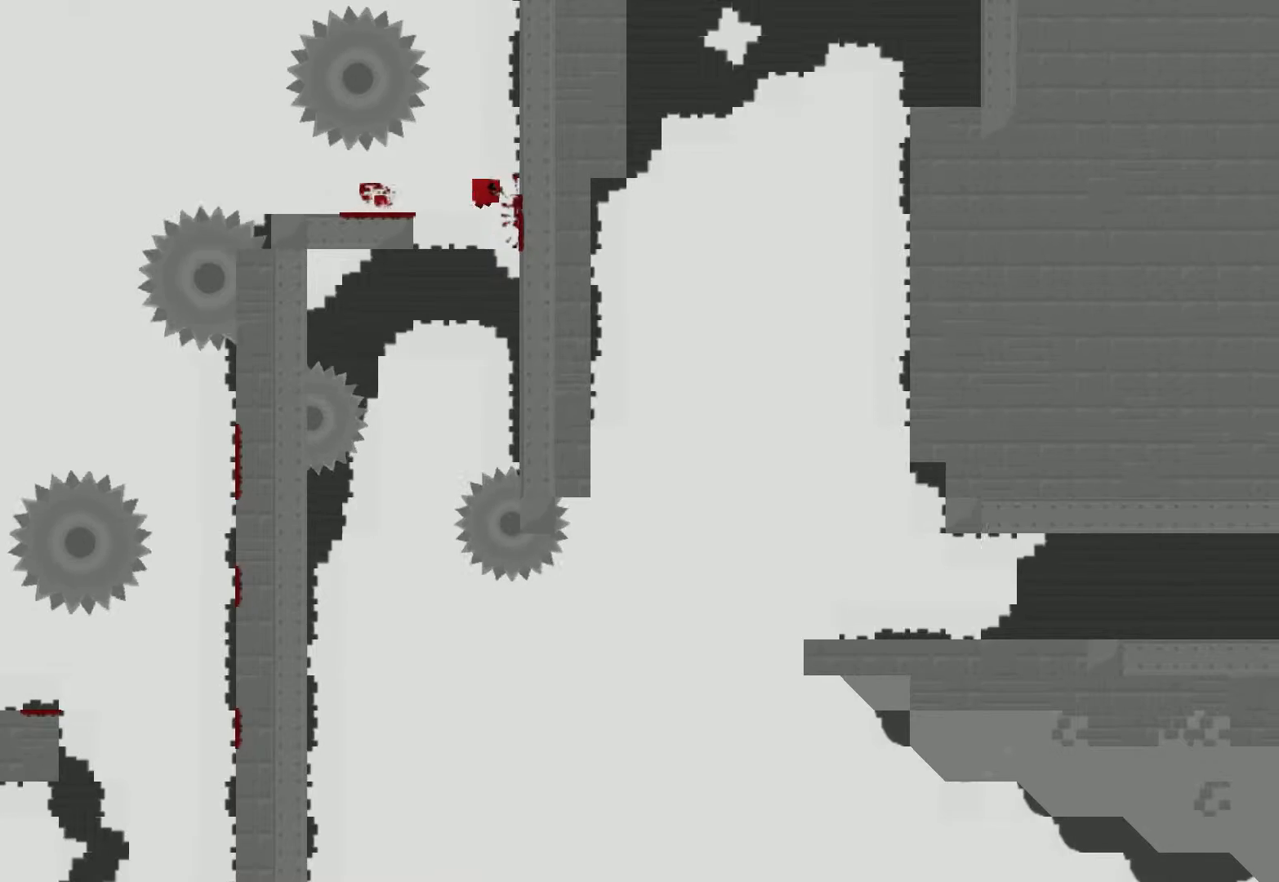
{"buttons": [], "left_stick": "left", "events": [[350, "left_stick", "left"]]}
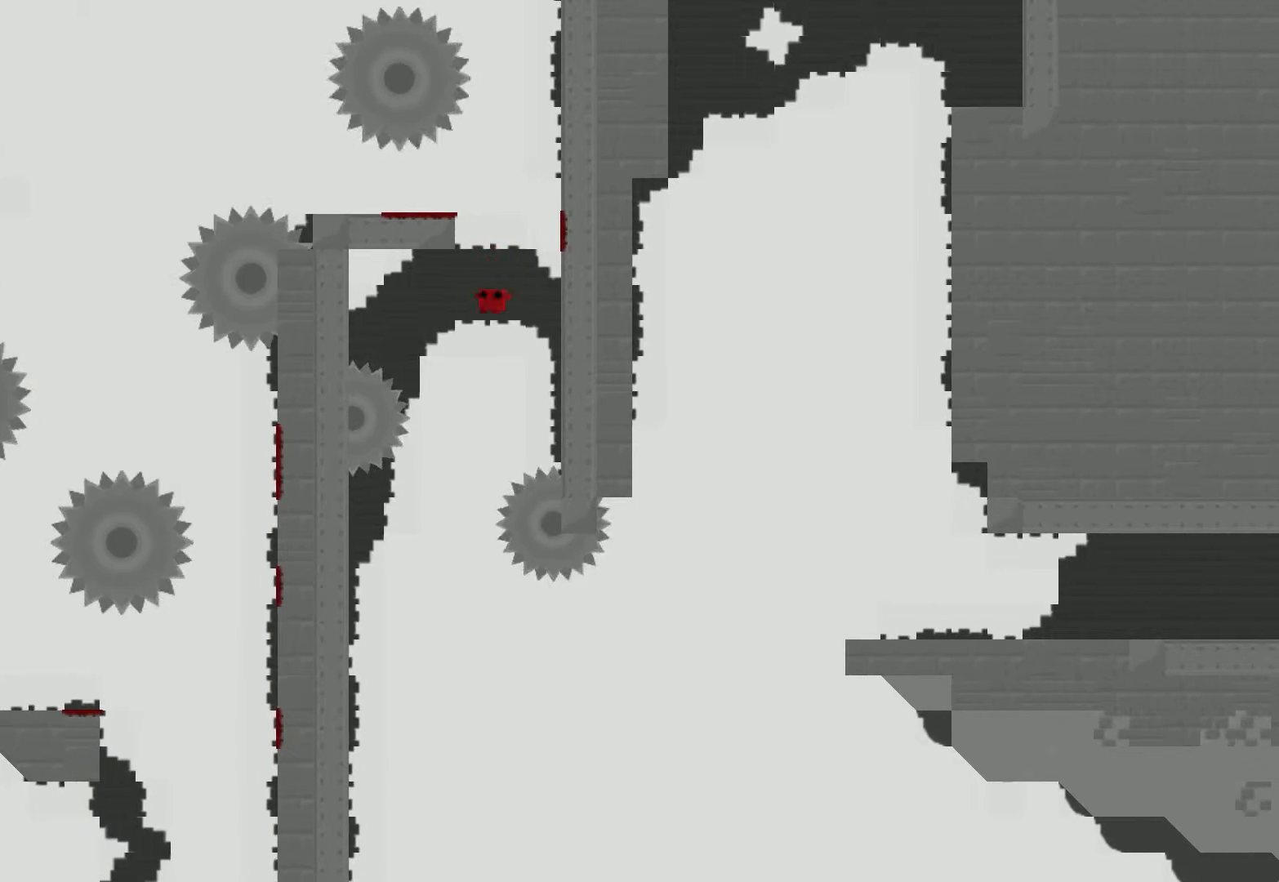
{"buttons": ["R2"], "left_stick": "left", "events": [[200, "left_stick", "down-right"], [283, "left_stick", "left"], [317, "R2", "down"]]}
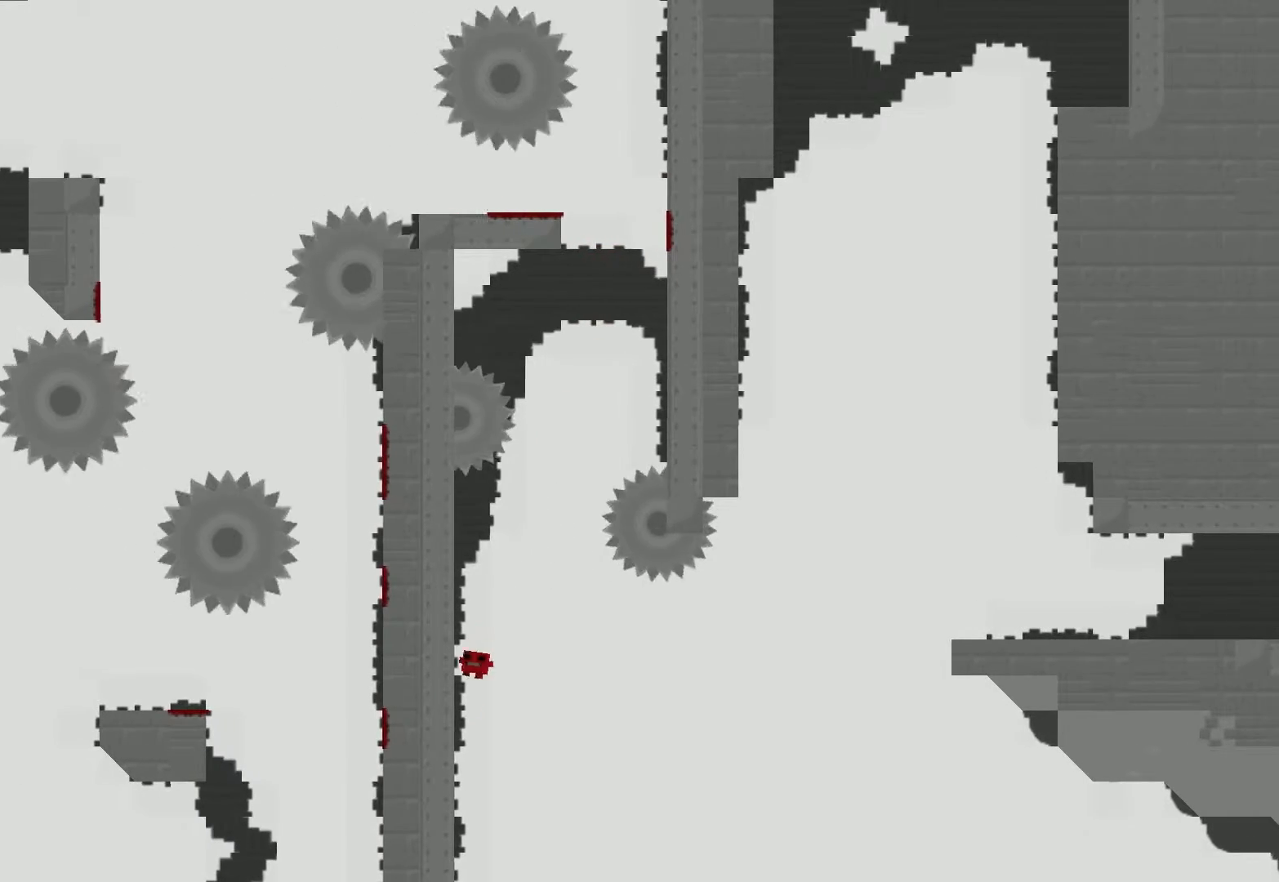
{"buttons": ["R2"], "left_stick": "left", "events": [[100, "CROSS", "down"], [233, "CROSS", "up"]]}
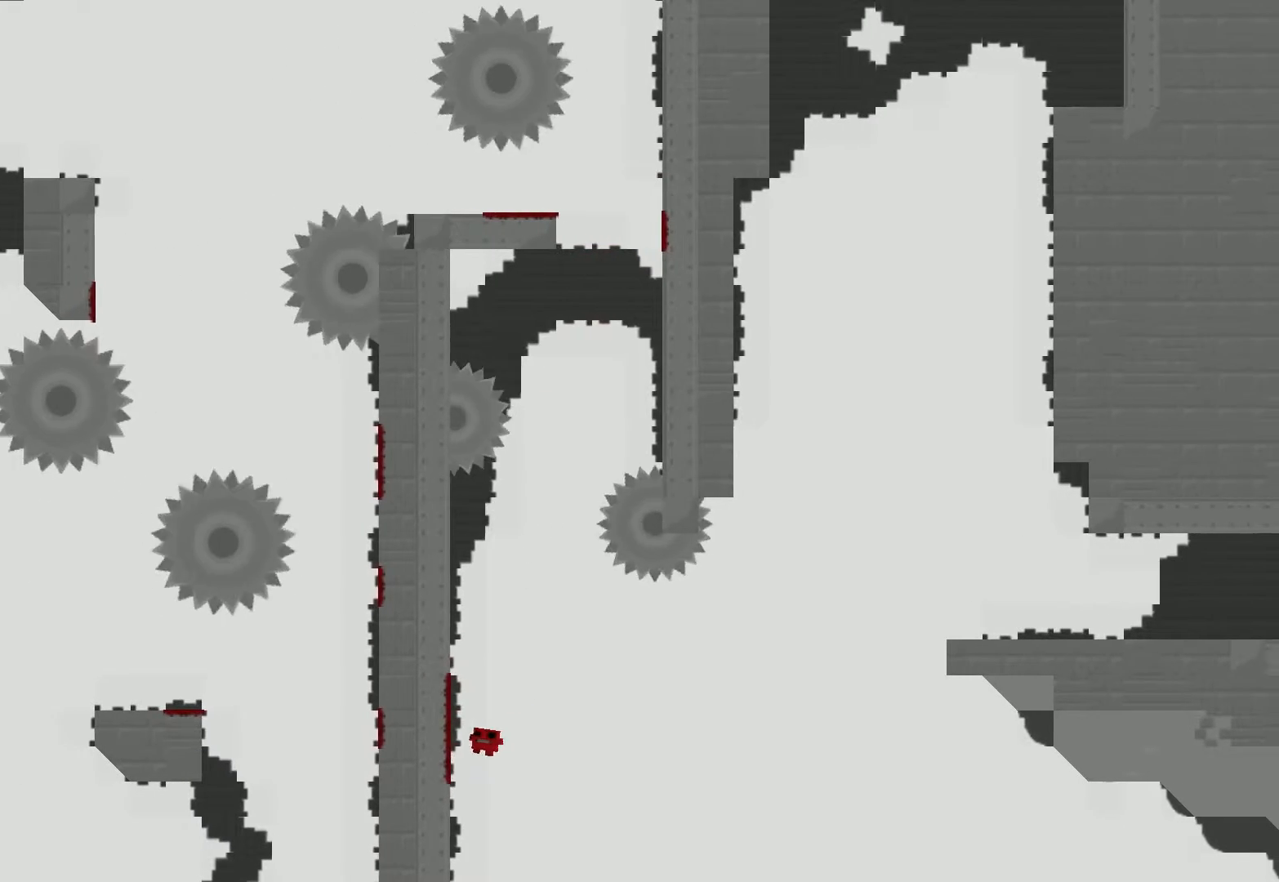
{"buttons": ["CROSS", "R2"], "left_stick": "right", "events": [[133, "CROSS", "down"], [133, "left_stick", "right"]]}
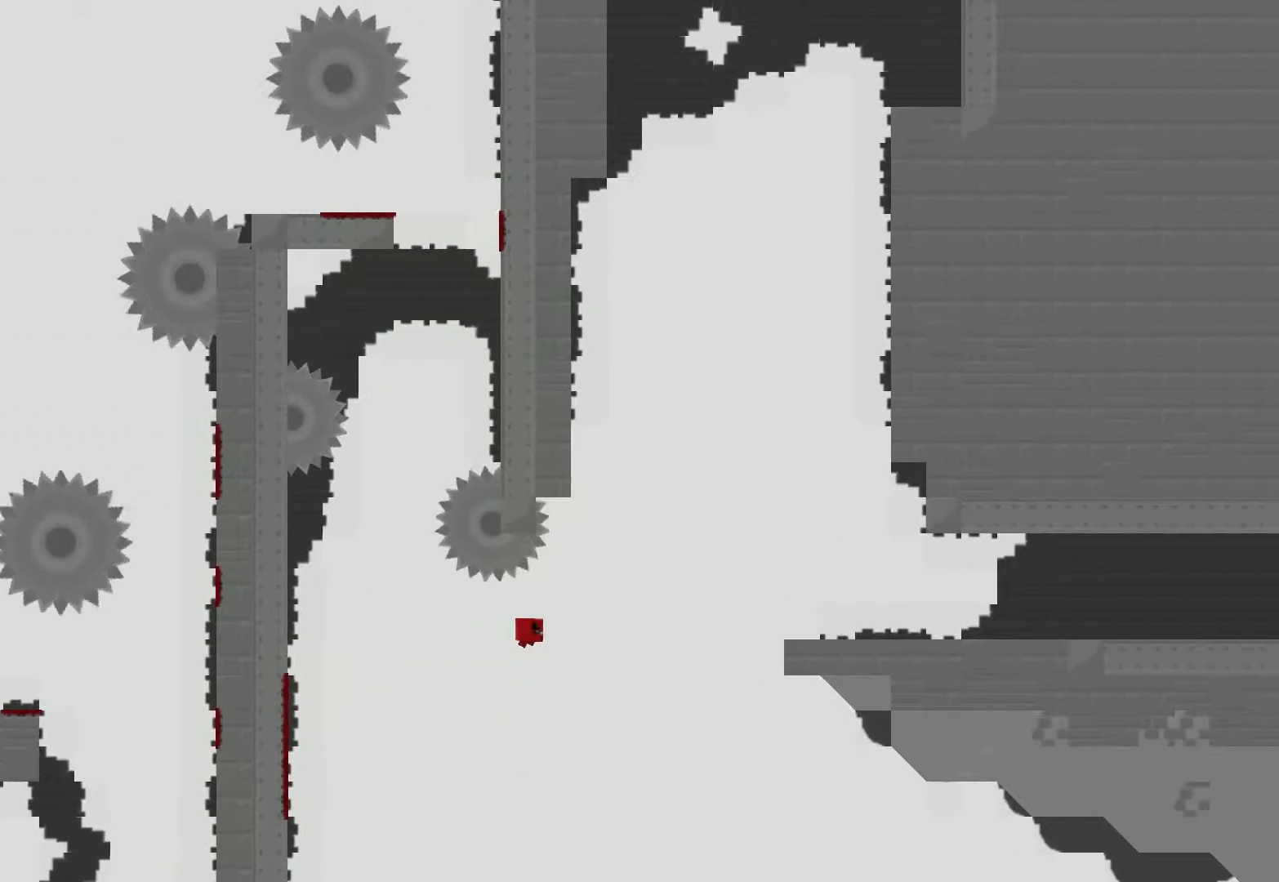
{"buttons": ["CROSS", "R2"], "left_stick": "right", "events": [[183, "CROSS", "up"], [500, "CROSS", "down"]]}
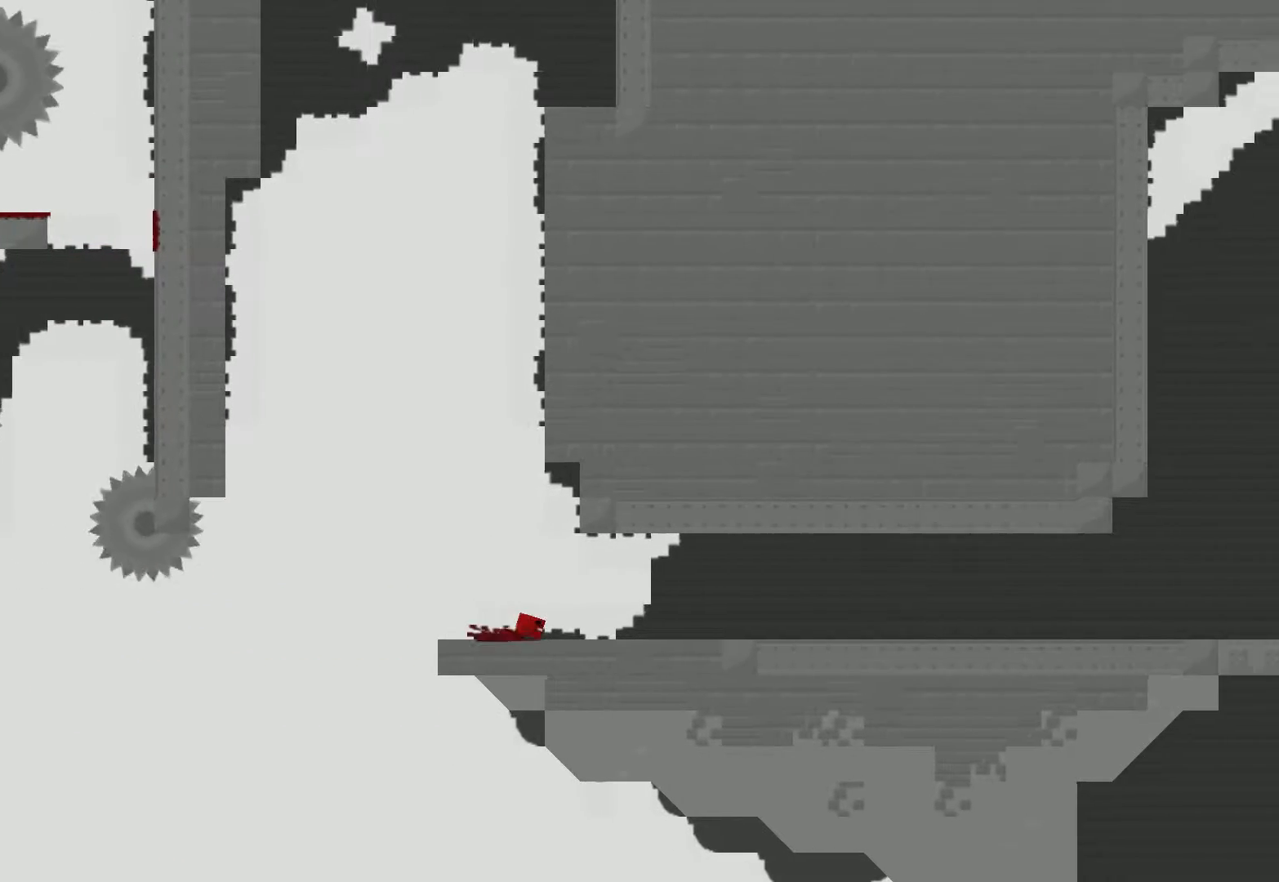
{"buttons": ["R2"], "left_stick": "right", "events": [[67, "CROSS", "up"]]}
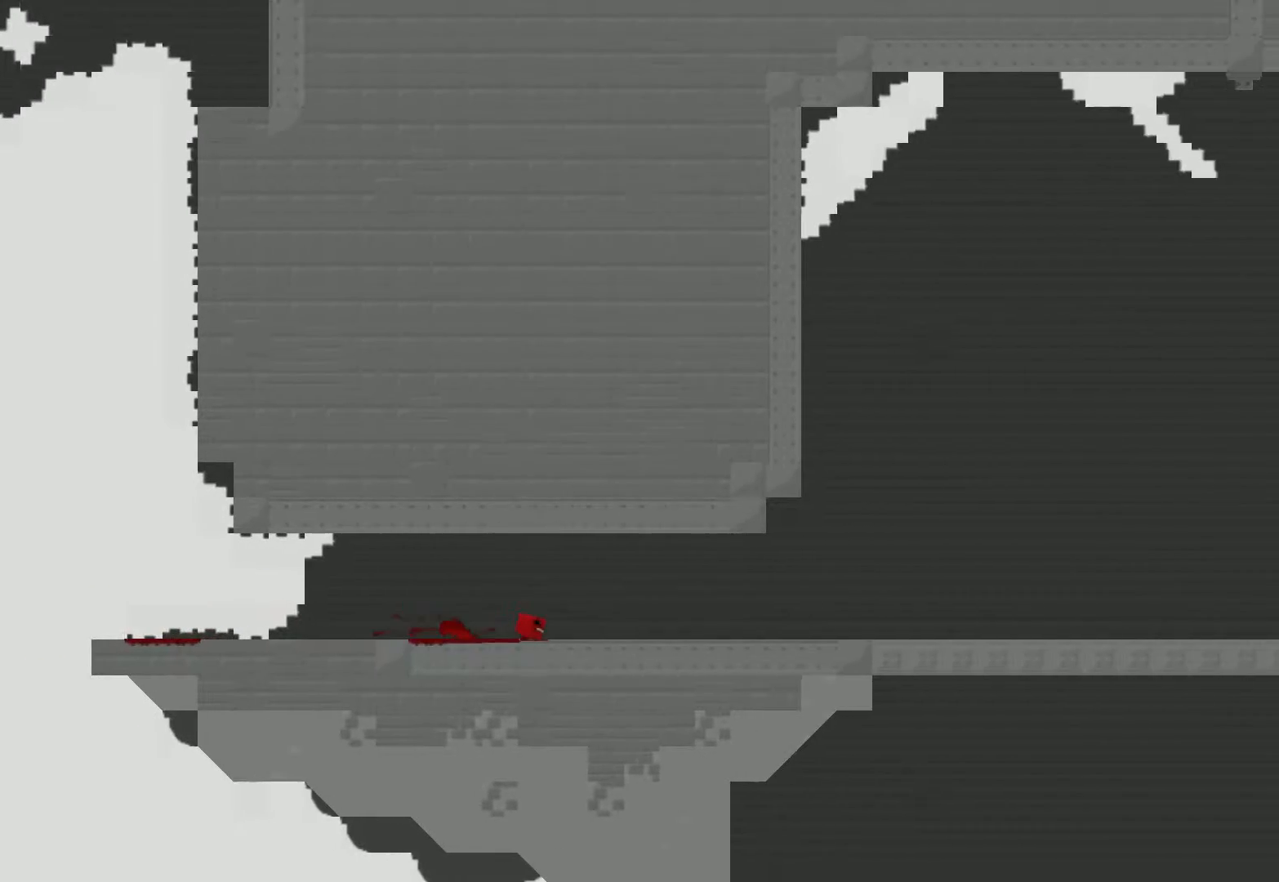
{"buttons": ["CROSS", "R2"], "left_stick": "center", "events": [[467, "CROSS", "down"], [467, "left_stick", "center"]]}
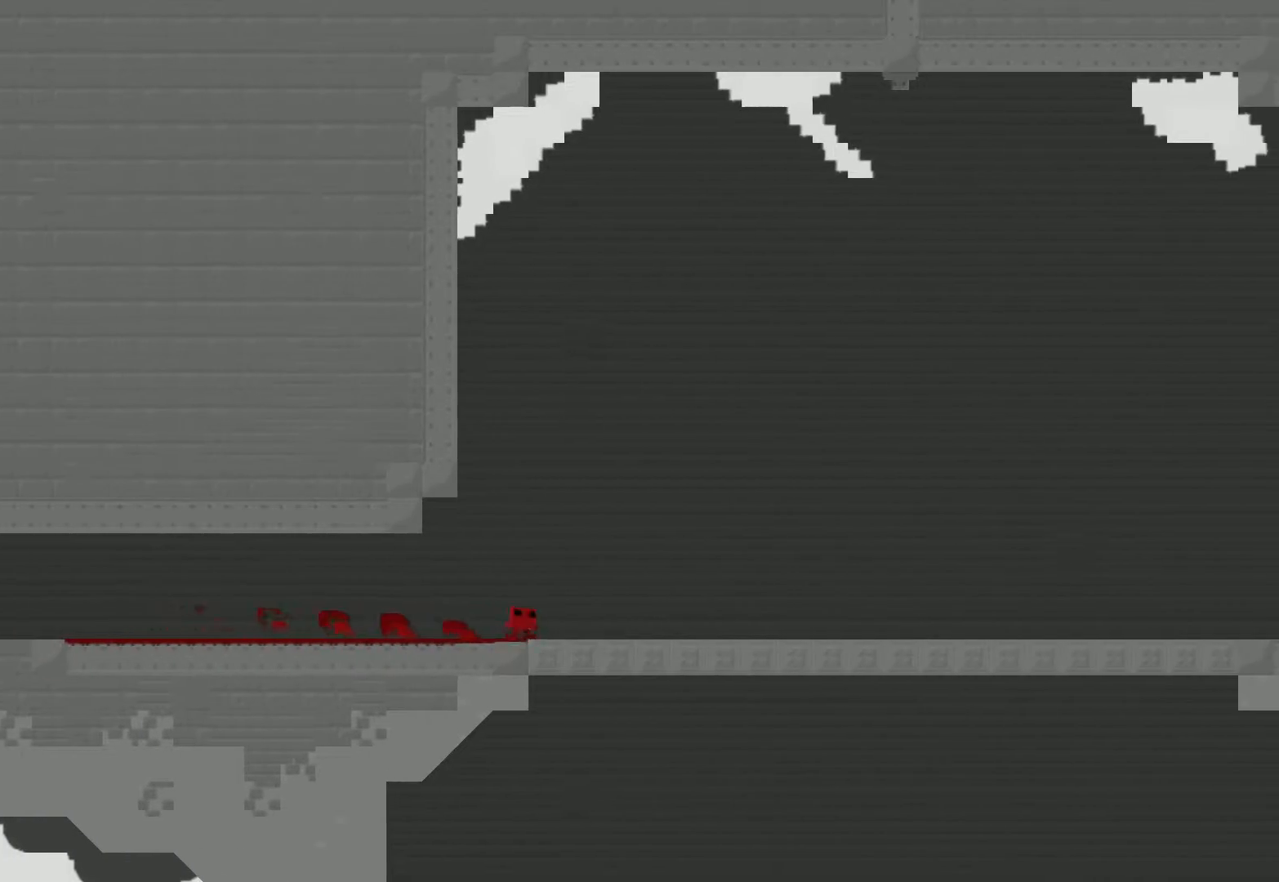
{"buttons": ["CROSS", "R2"], "left_stick": "left", "events": [[117, "left_stick", "left"], [400, "CROSS", "up"], [450, "CROSS", "down"]]}
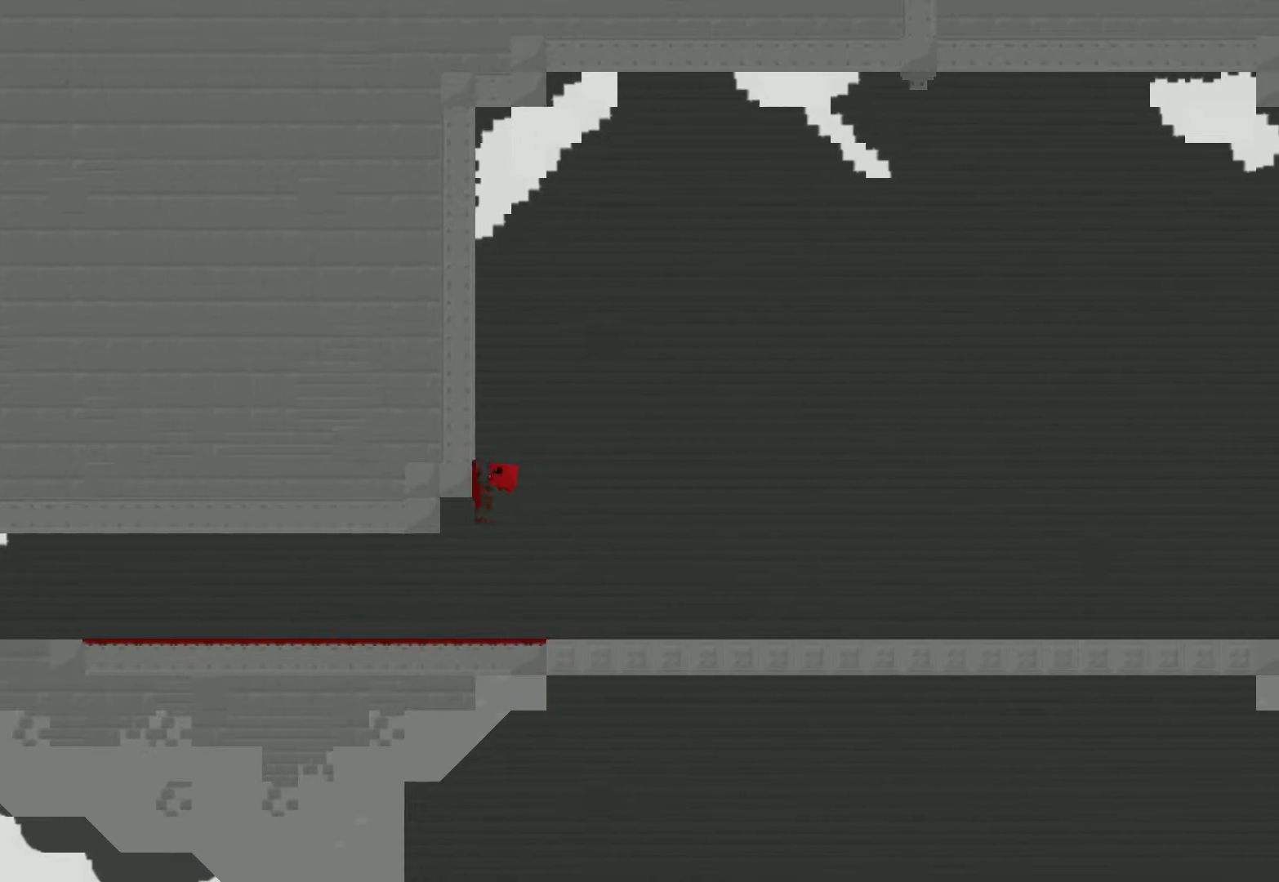
{"buttons": ["R2"], "left_stick": "left", "events": [[467, "CROSS", "up"]]}
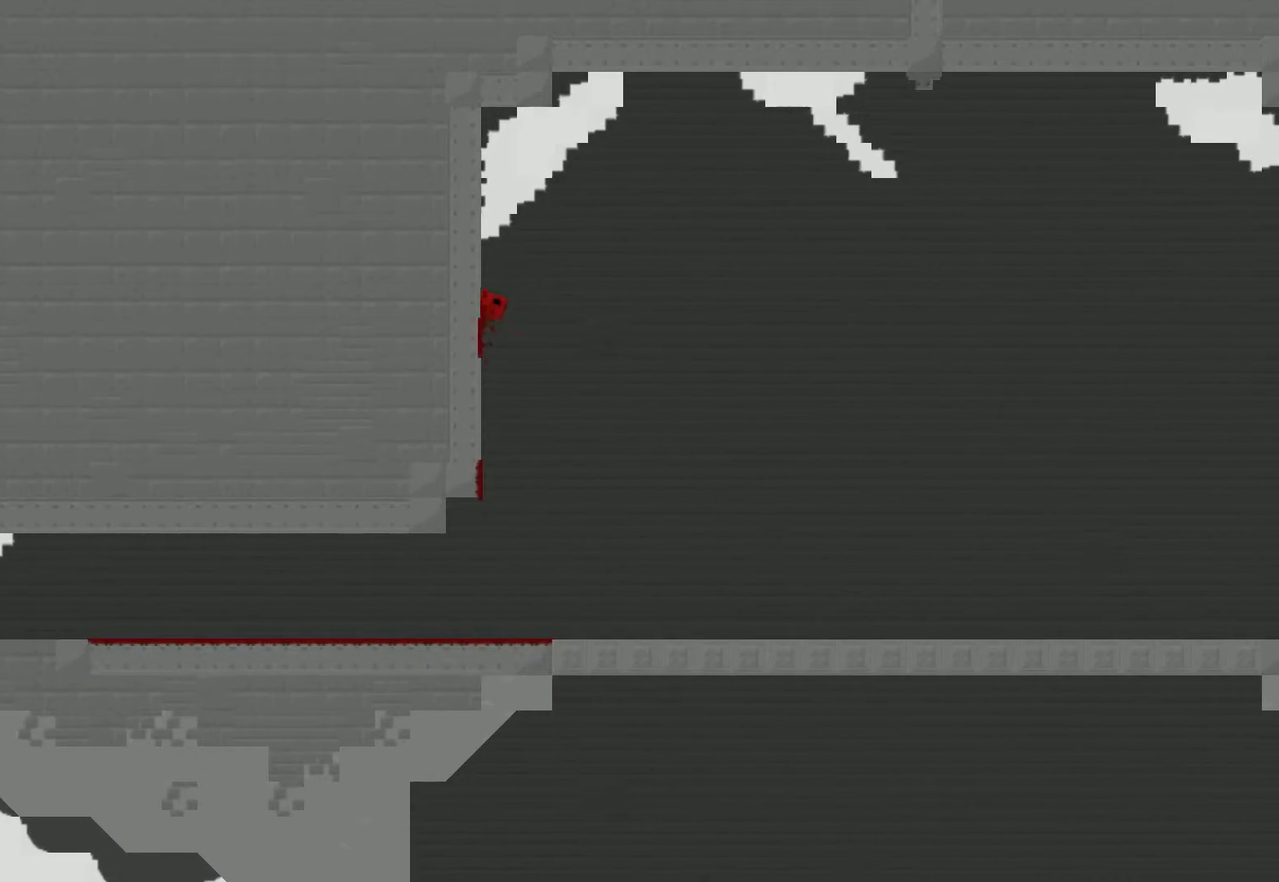
{"buttons": ["CROSS", "R2"], "left_stick": "down-right", "events": [[17, "CROSS", "down"], [50, "left_stick", "down-right"]]}
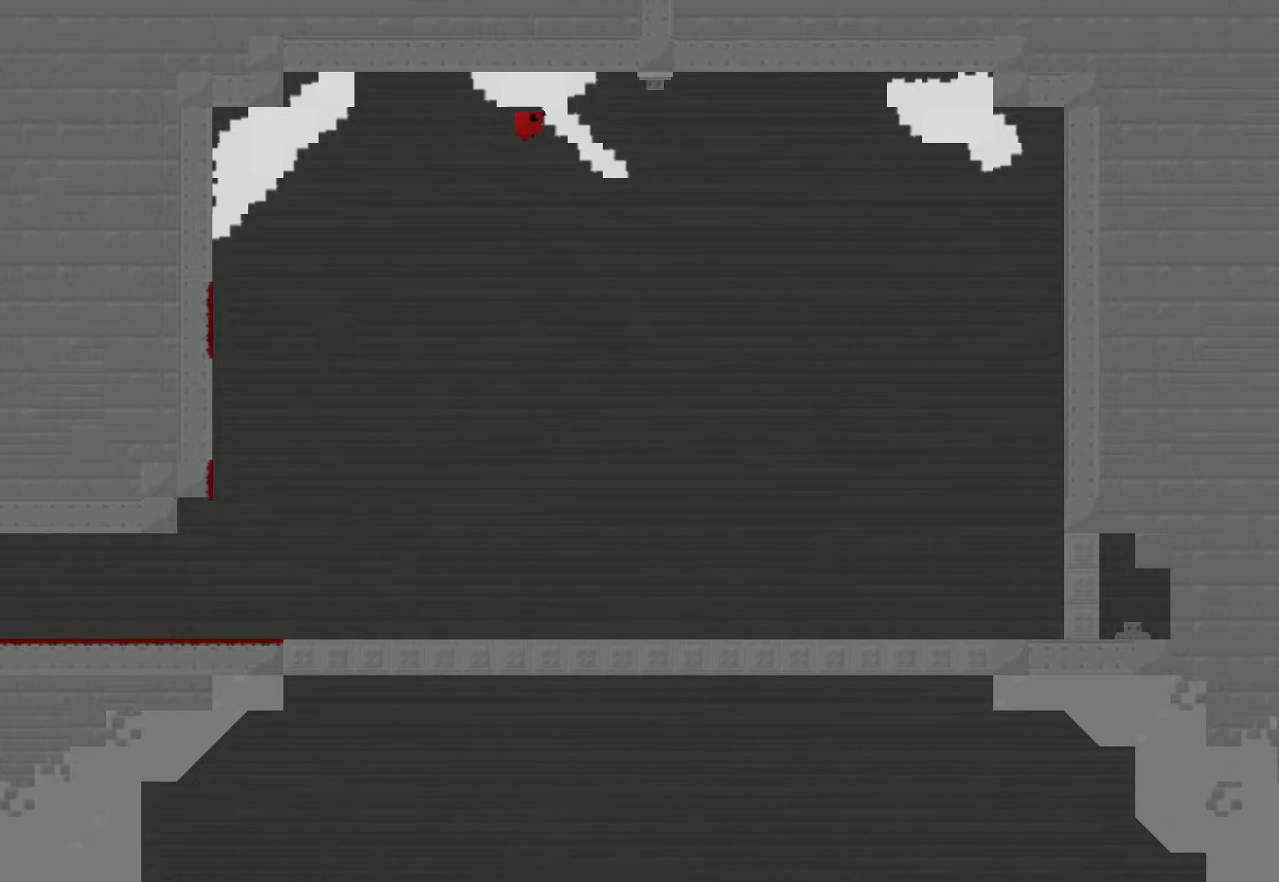
{"buttons": [], "left_stick": "down-right", "events": [[250, "CROSS", "up"], [483, "R2", "up"]]}
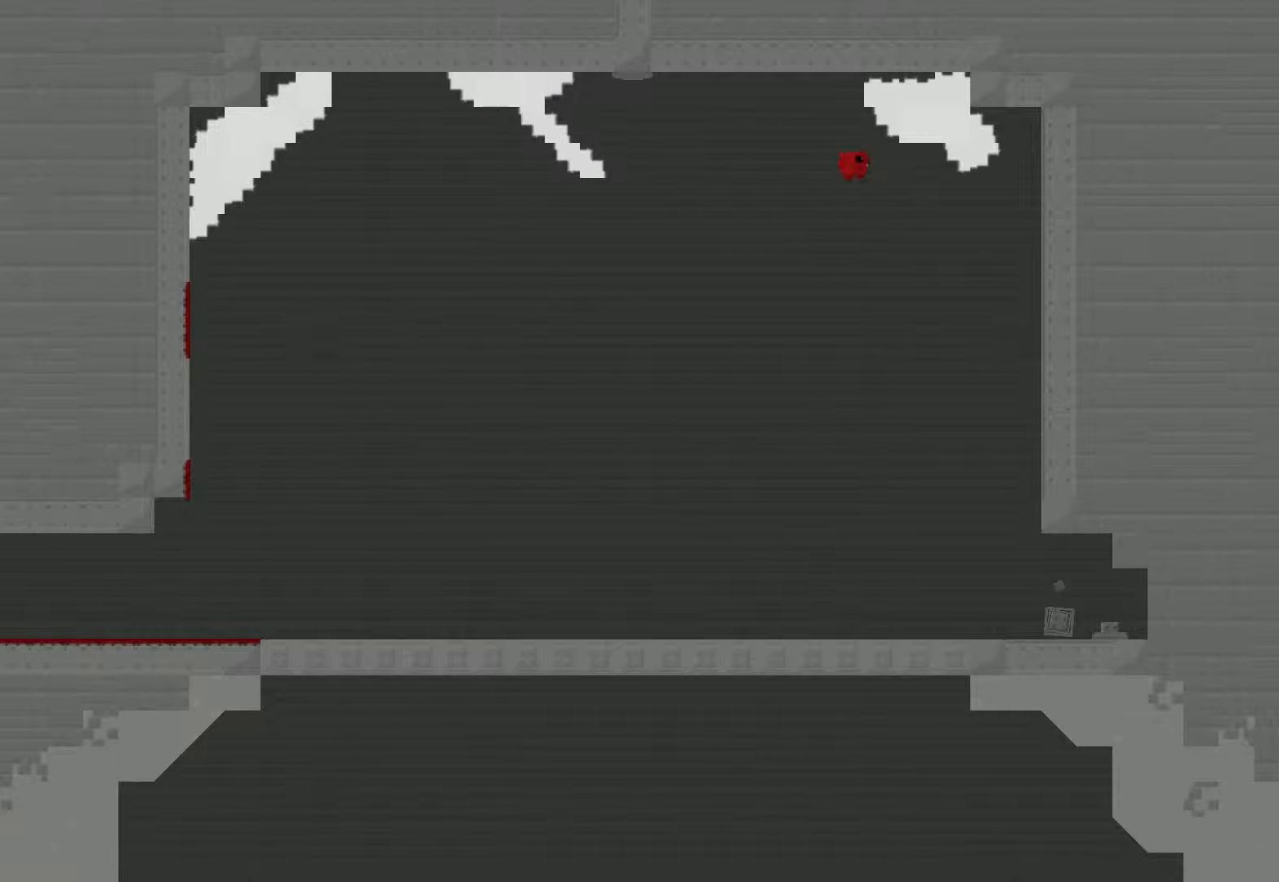
{"buttons": ["R2"], "left_stick": "down-right", "events": [[167, "R2", "down"]]}
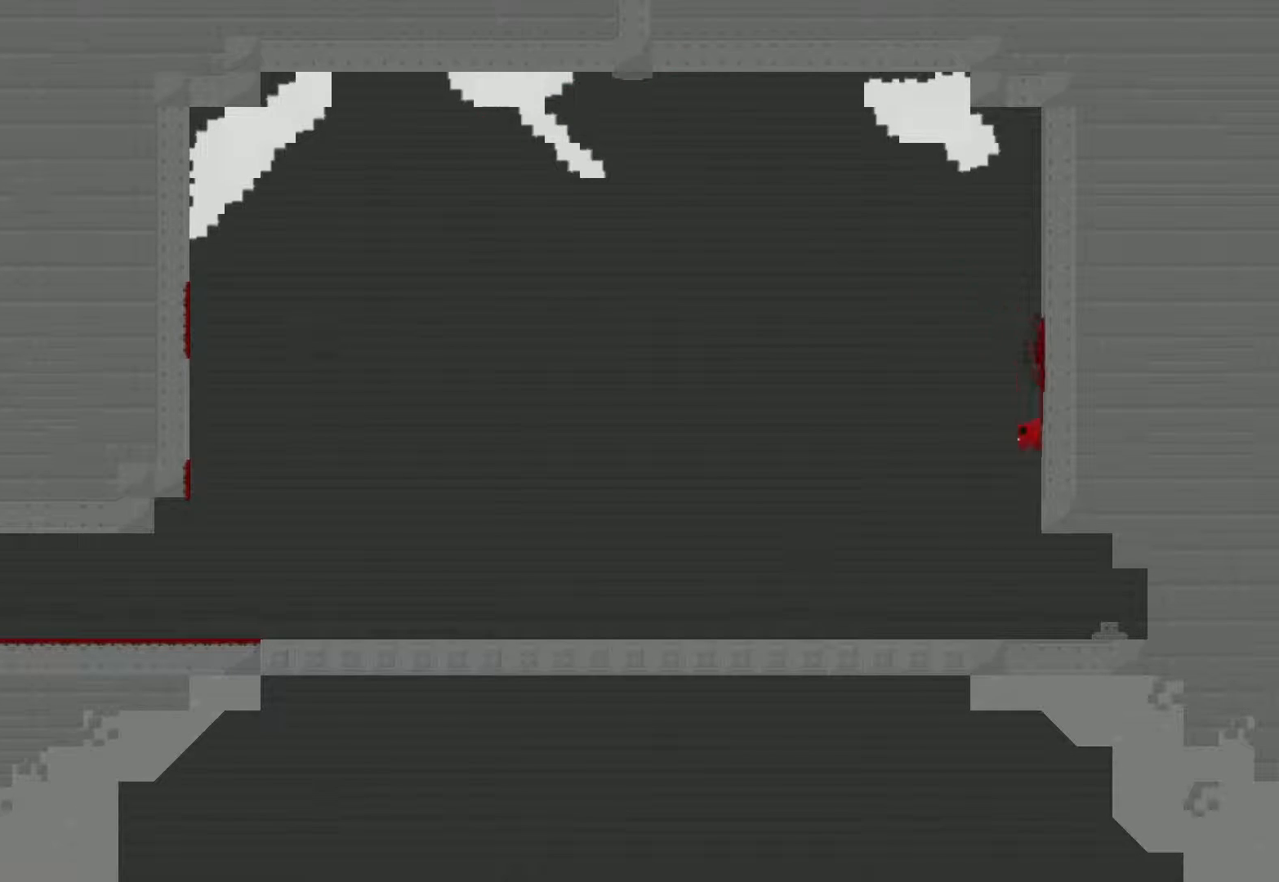
{"buttons": [], "left_stick": "center", "events": [[433, "R2", "up"], [433, "left_stick", "center"]]}
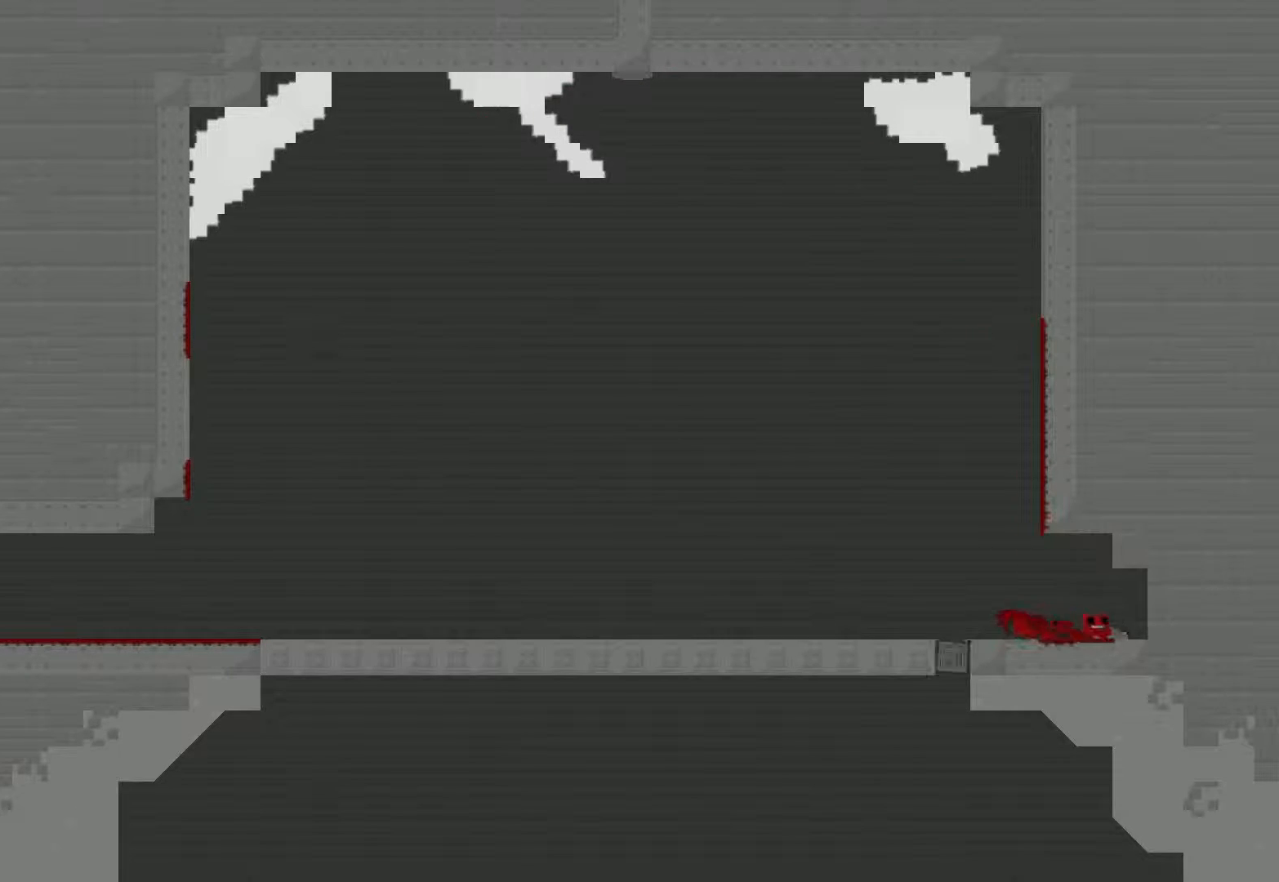
{"buttons": [], "left_stick": "center", "events": [[250, "left_stick", "right"], [433, "left_stick", "center"]]}
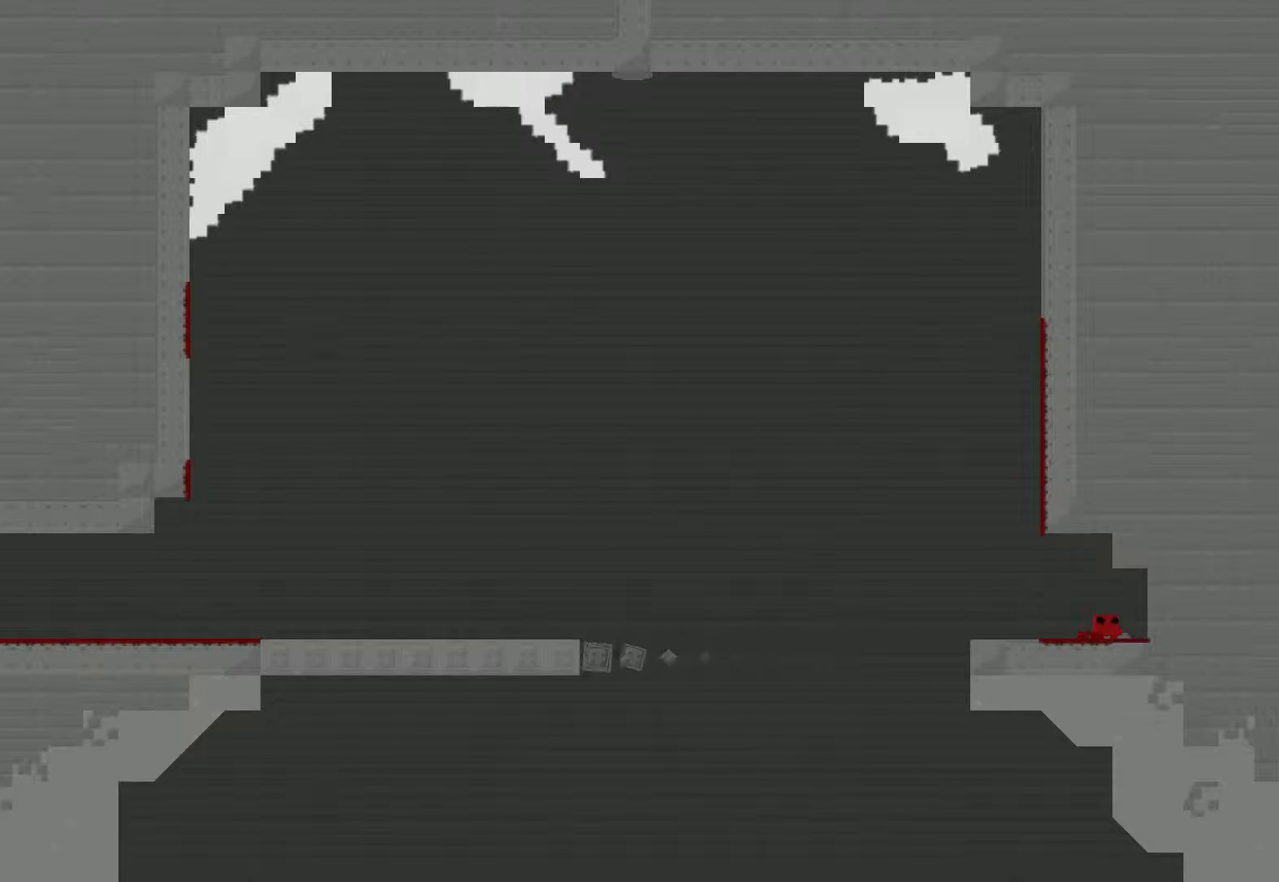
{"buttons": [], "left_stick": "center", "events": [[267, "left_stick", "right"], [367, "left_stick", "center"]]}